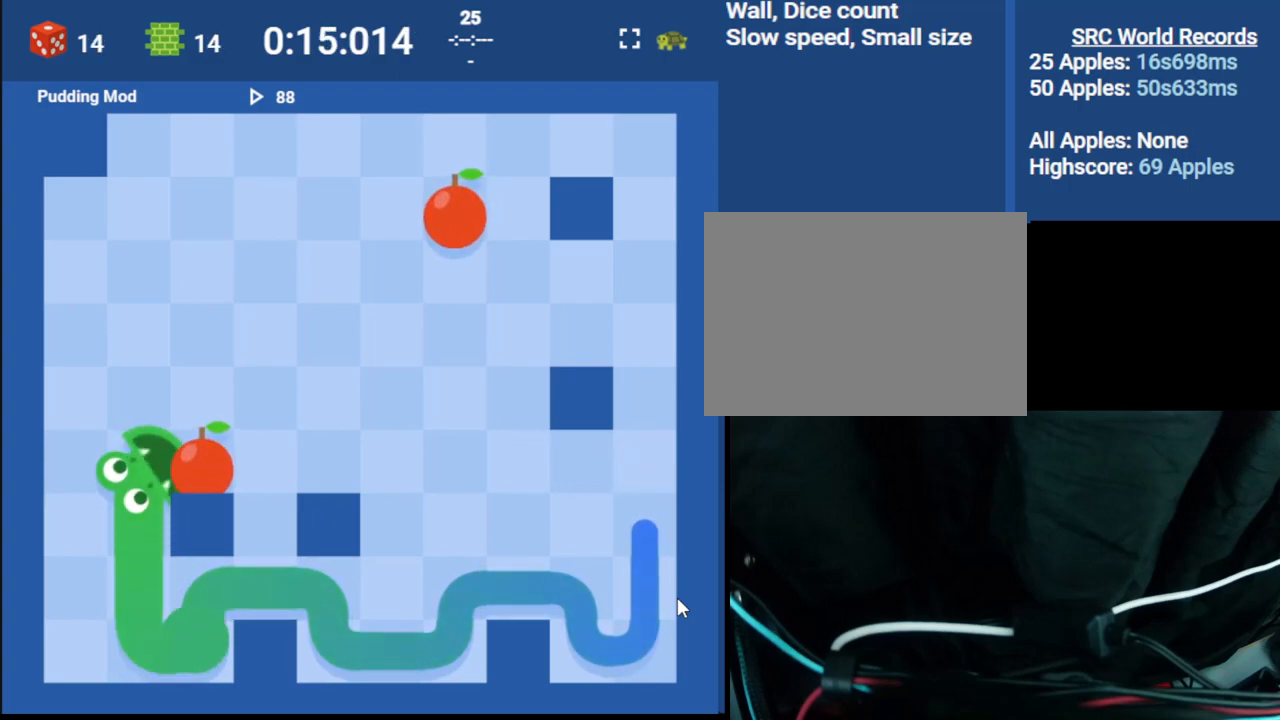
Gameplay with keyboard; each line is a JSON object with the keys held at the frame after it. "events" lists presses ("down") and releases ("up") of "down", "left", "right" and "up" between this image and that frame as [ms after this image, input, new state], when the widget could be followed in between. No other keys are recorded. Mouse input is not recorded.
{"keys": ["up"], "events": [[100, "up", "down"], [117, "right", "up"]]}
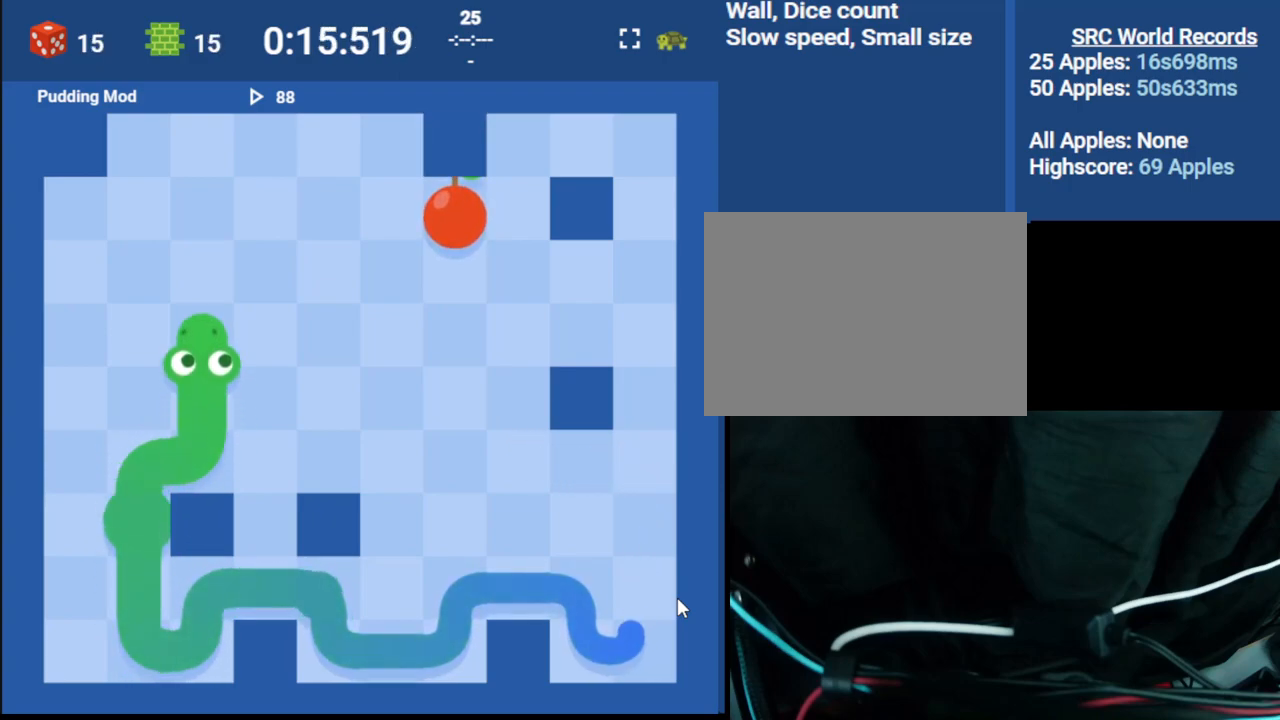
{"keys": ["right"], "events": [[67, "up", "up"], [400, "right", "down"]]}
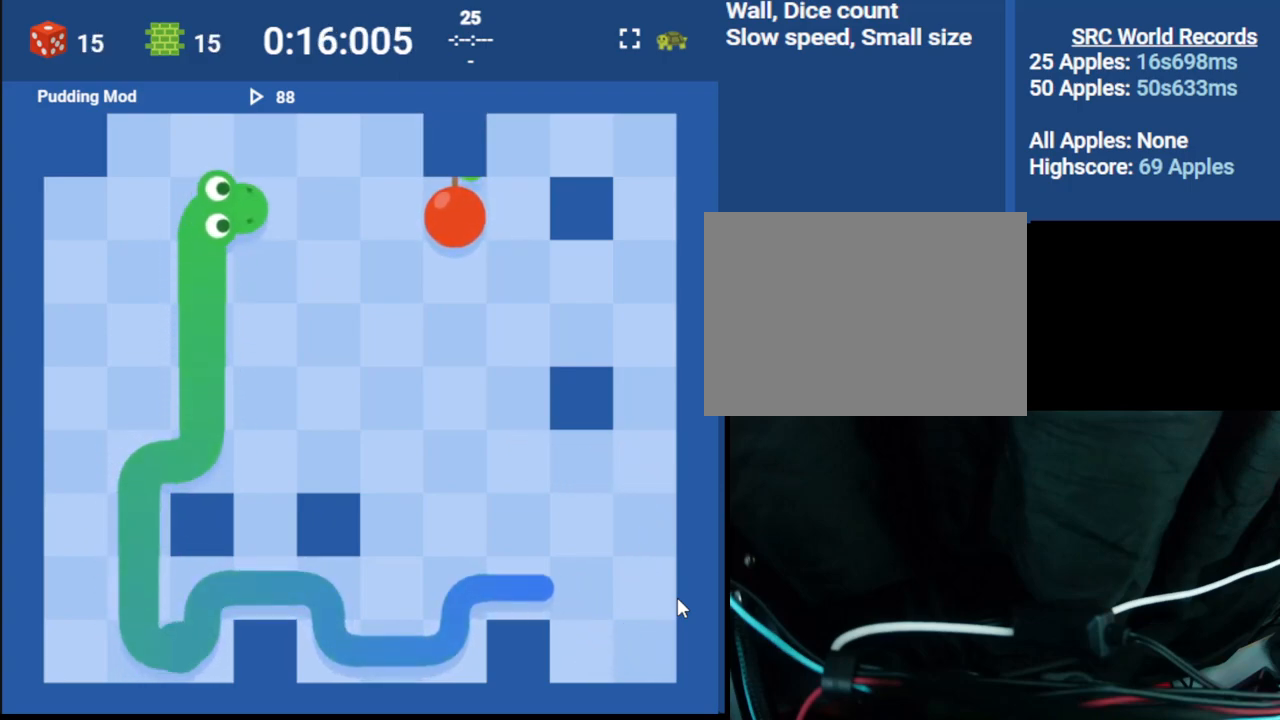
{"keys": [], "events": [[483, "right", "up"]]}
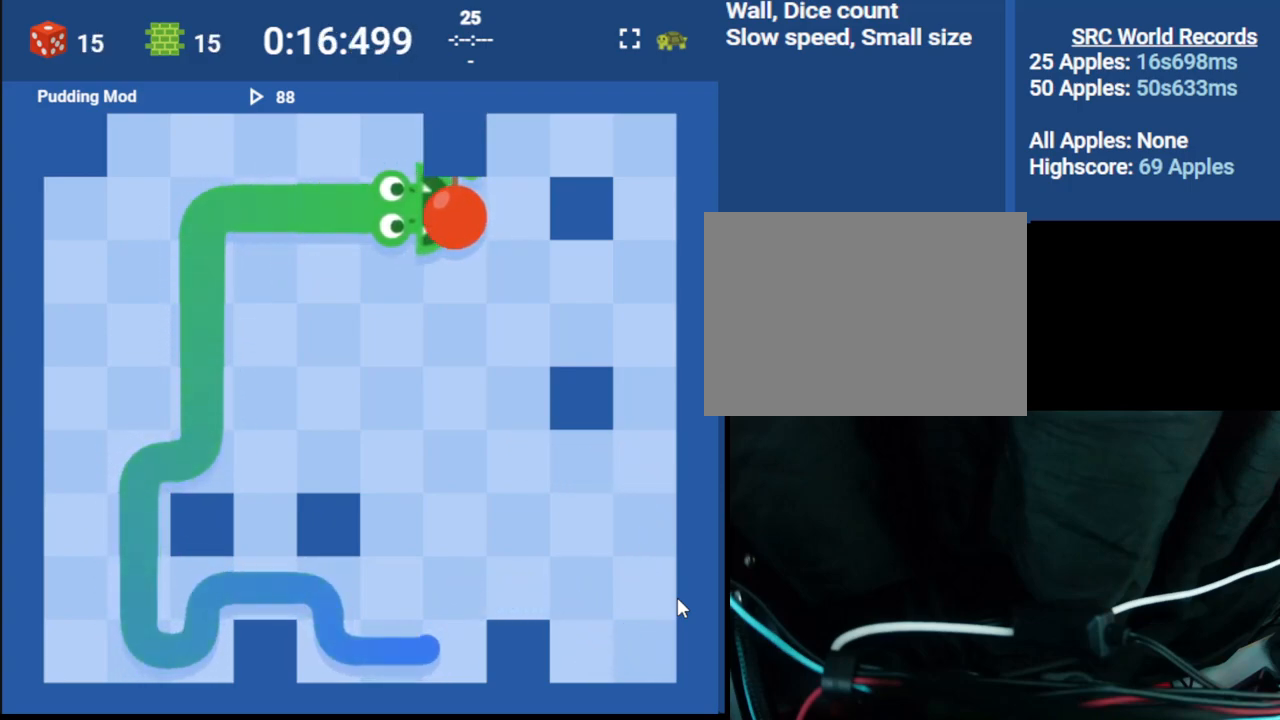
{"keys": ["right"], "events": [[267, "up", "down"], [383, "right", "down"], [467, "up", "up"]]}
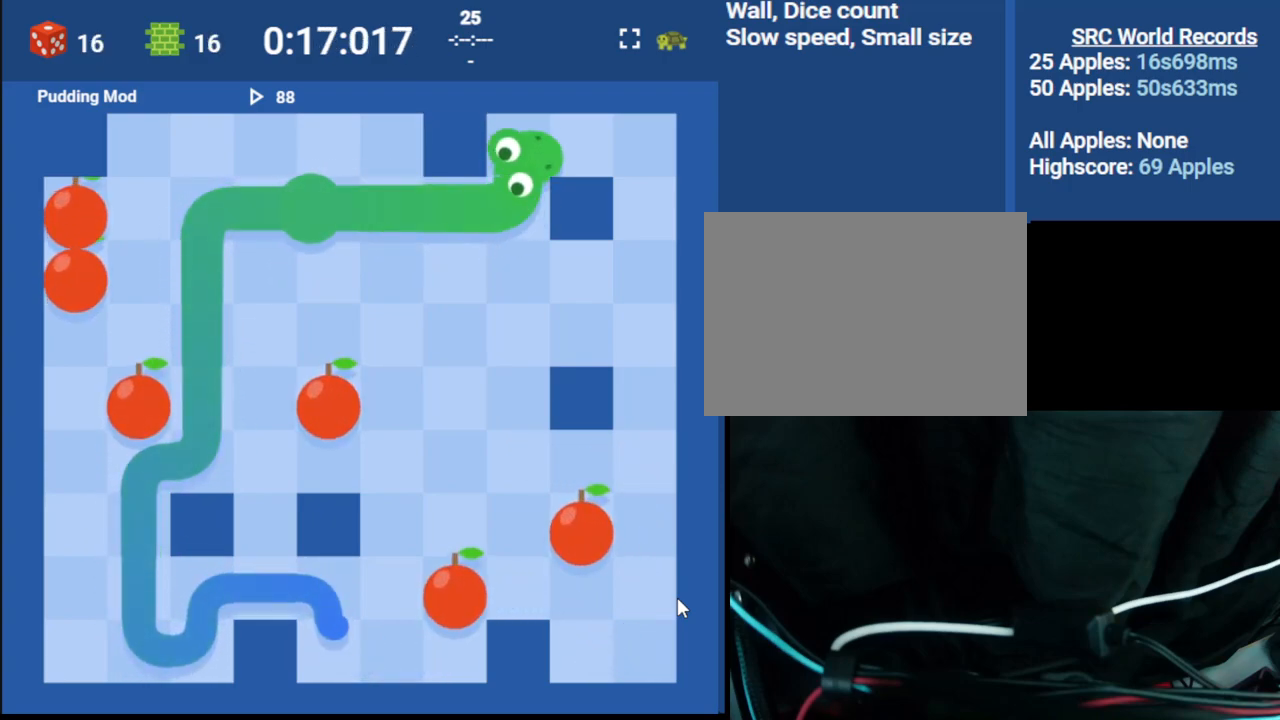
{"keys": [], "events": [[117, "right", "up"], [333, "down", "down"], [483, "down", "up"]]}
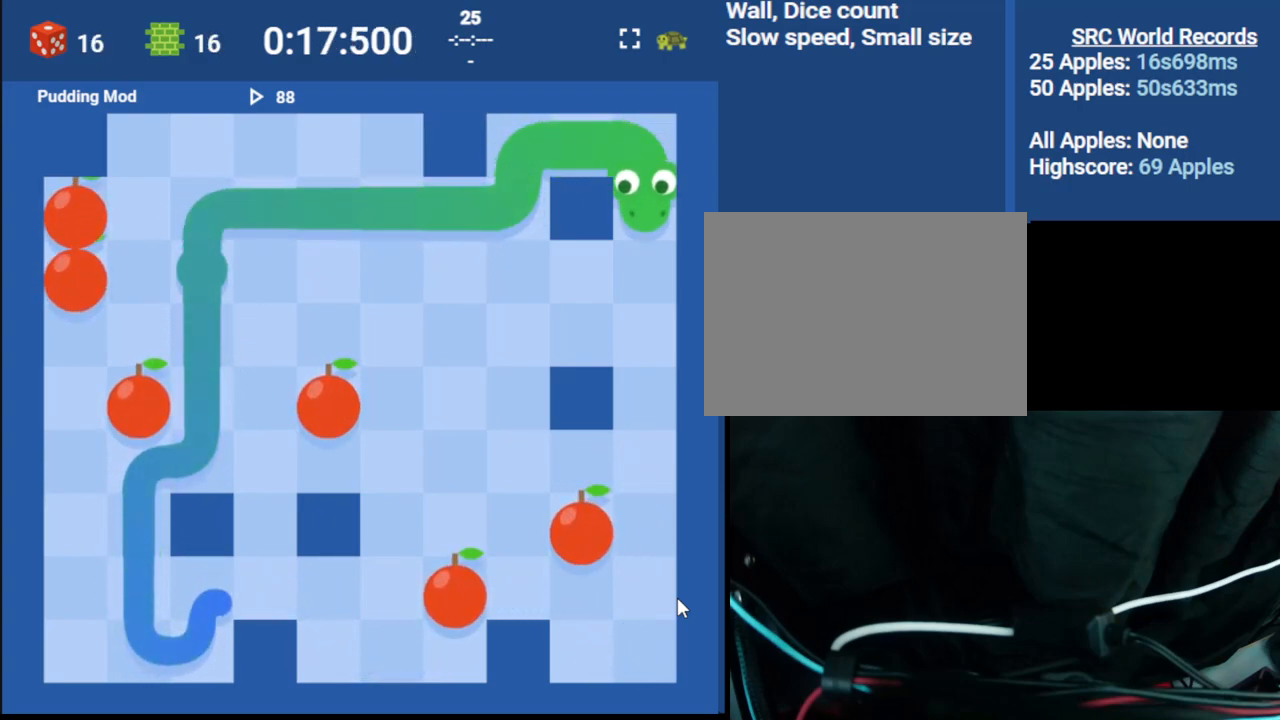
{"keys": ["right"], "events": [[200, "left", "down"], [317, "down", "down"], [400, "left", "up"], [433, "right", "down"], [483, "down", "up"]]}
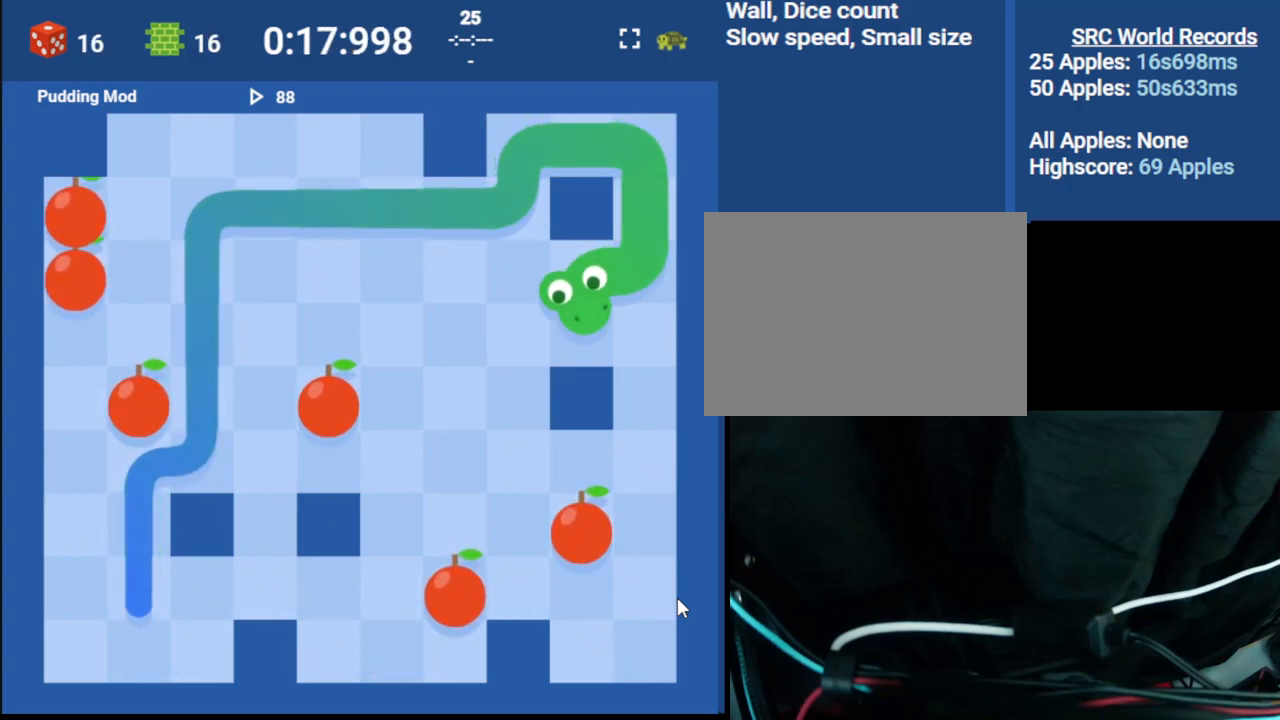
{"keys": [], "events": [[150, "down", "down"], [200, "right", "up"], [367, "down", "up"]]}
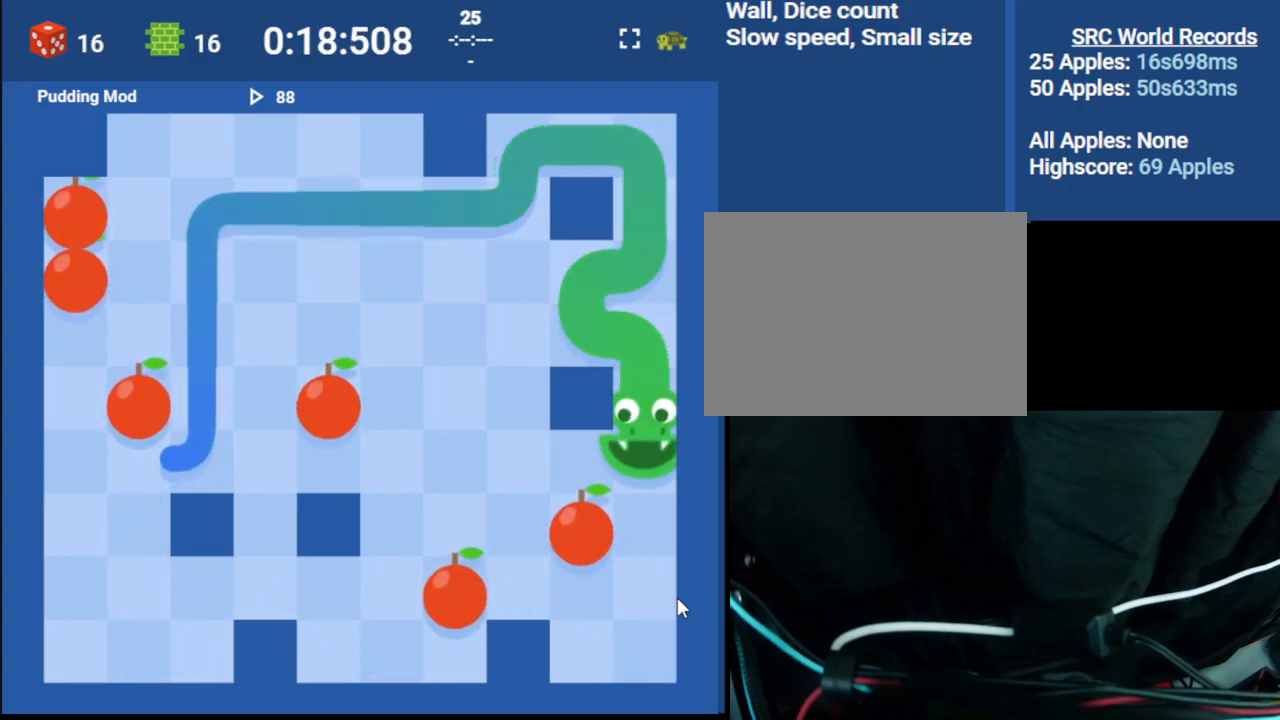
{"keys": ["right"], "events": [[167, "left", "down"], [267, "down", "down"], [333, "left", "up"], [400, "right", "down"], [417, "down", "up"]]}
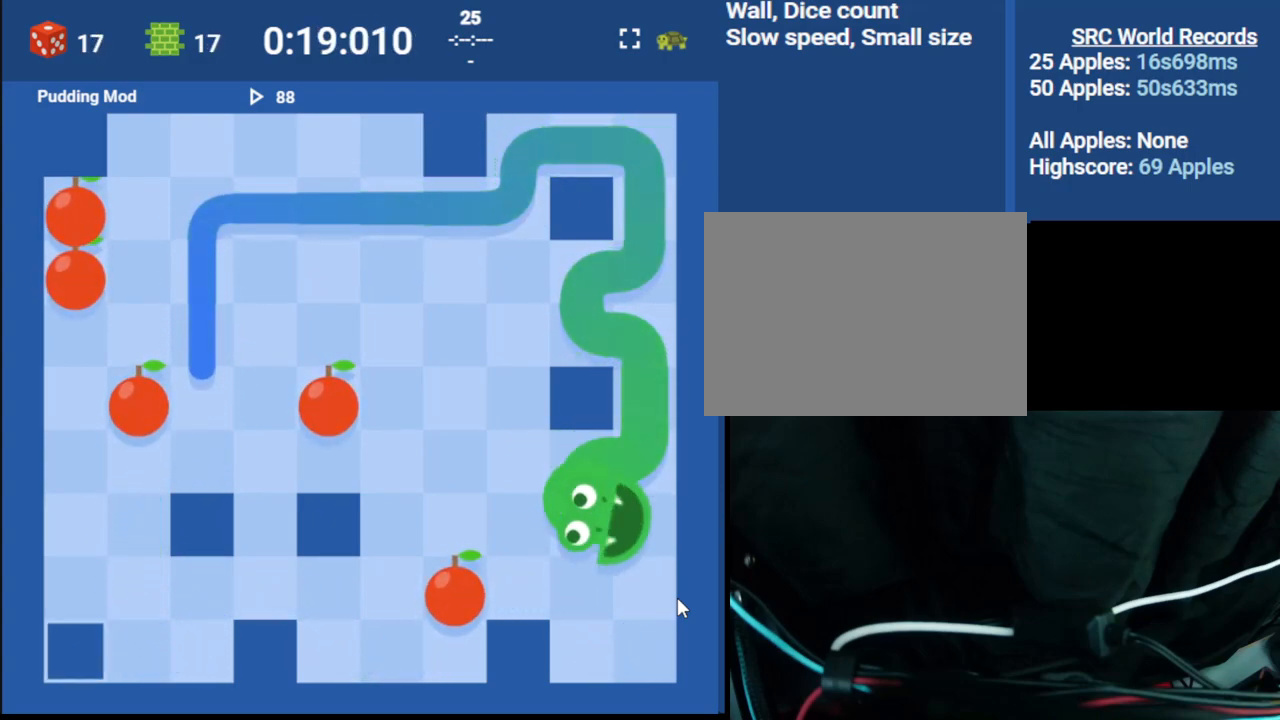
{"keys": [], "events": [[50, "down", "down"], [100, "right", "up"], [233, "down", "up"]]}
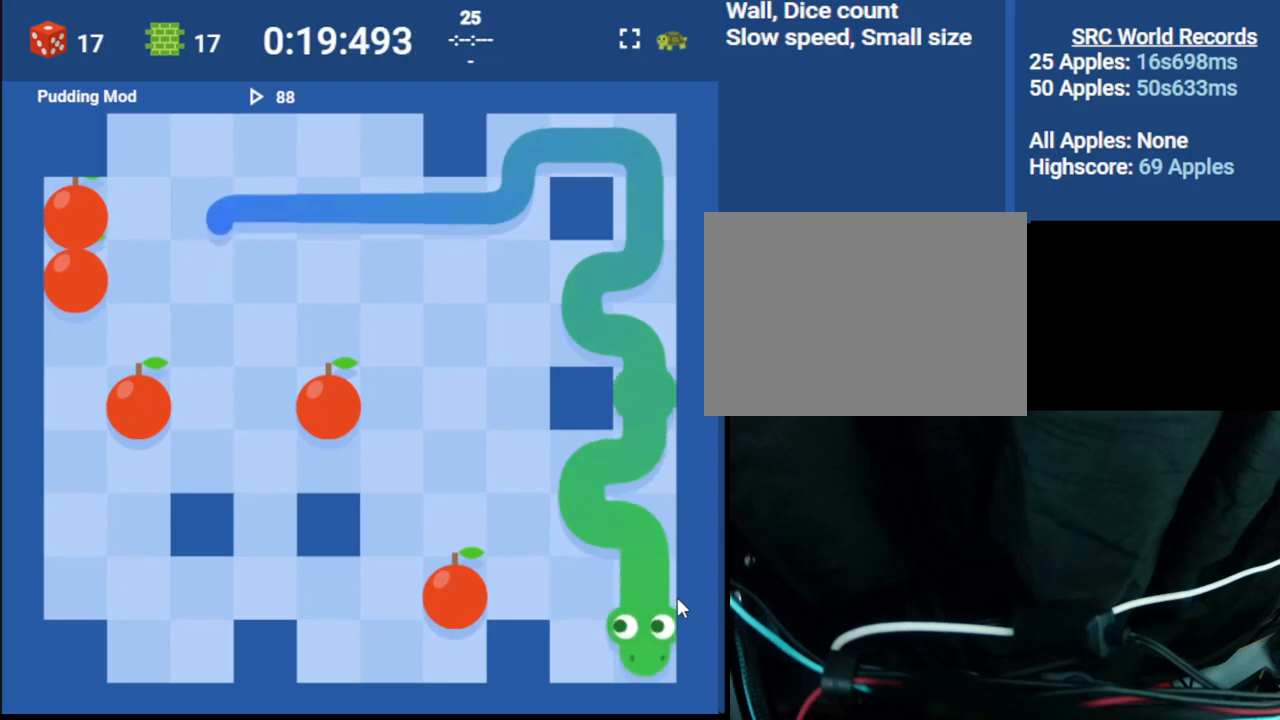
{"keys": [], "events": [[17, "left", "down"], [83, "up", "down"], [133, "left", "up"], [250, "left", "down"], [283, "up", "up"], [433, "left", "up"]]}
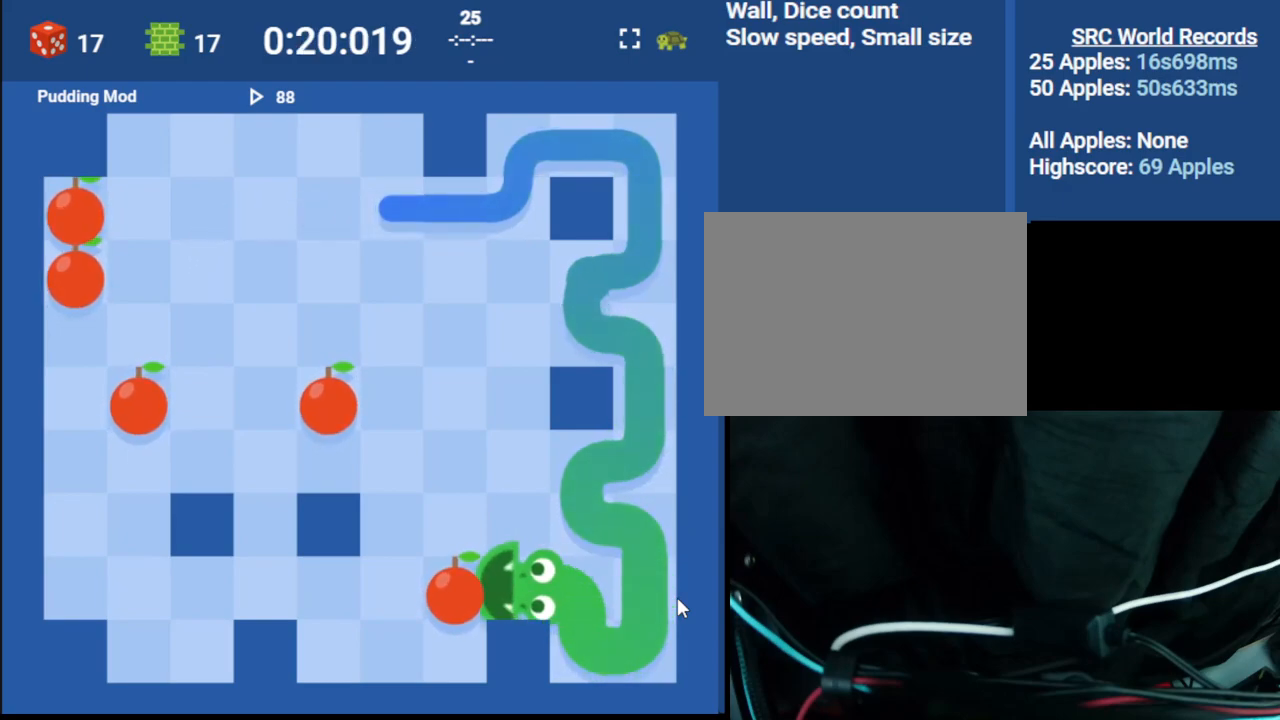
{"keys": ["left"], "events": [[183, "down", "down"], [267, "left", "down"], [333, "down", "up"]]}
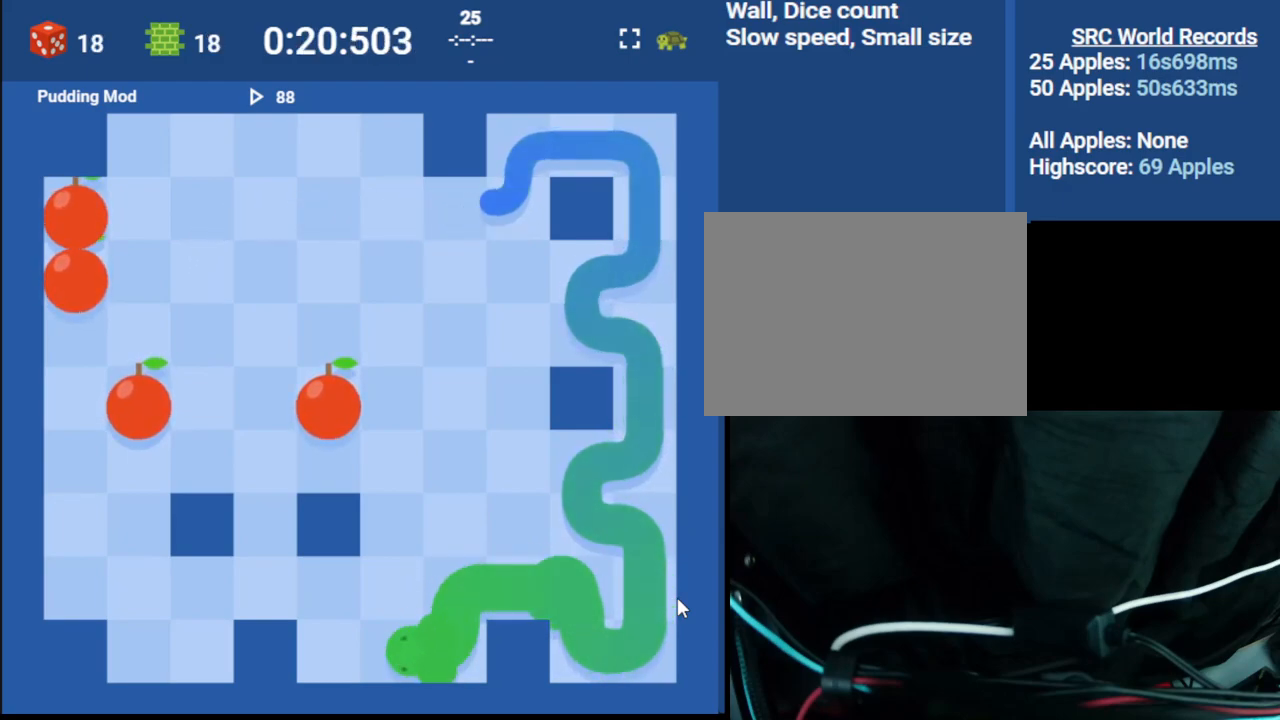
{"keys": ["up"], "events": [[17, "left", "up"], [200, "up", "down"], [300, "right", "down"], [333, "up", "up"], [450, "up", "down"], [467, "right", "up"]]}
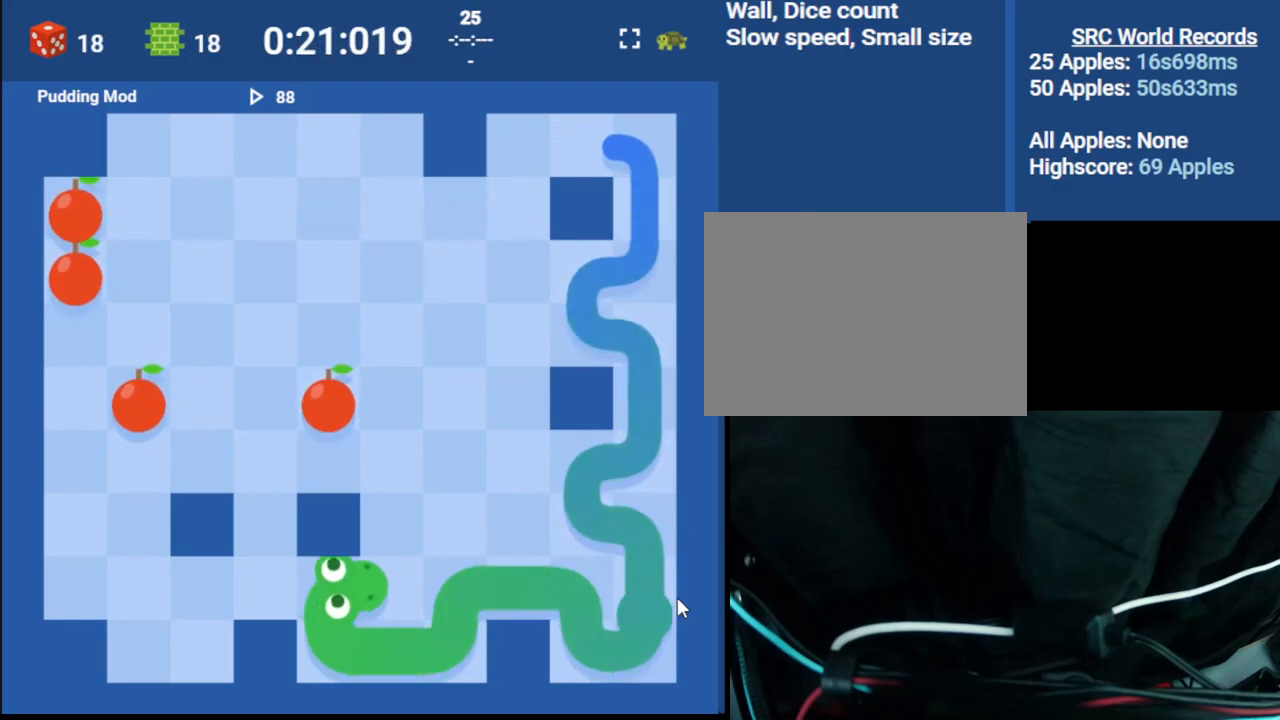
{"keys": ["up"], "events": [[117, "right", "down"], [117, "up", "up"], [317, "right", "up"], [317, "up", "down"]]}
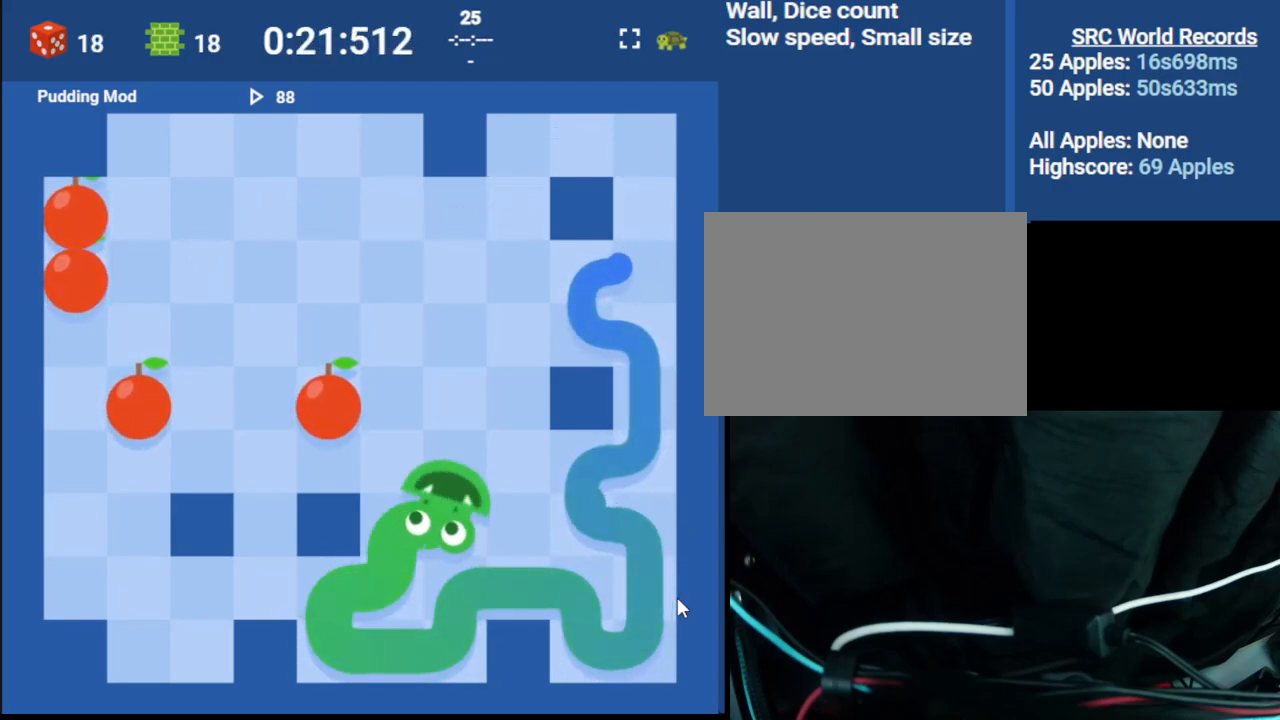
{"keys": [], "events": [[17, "left", "down"], [67, "up", "up"], [483, "left", "up"]]}
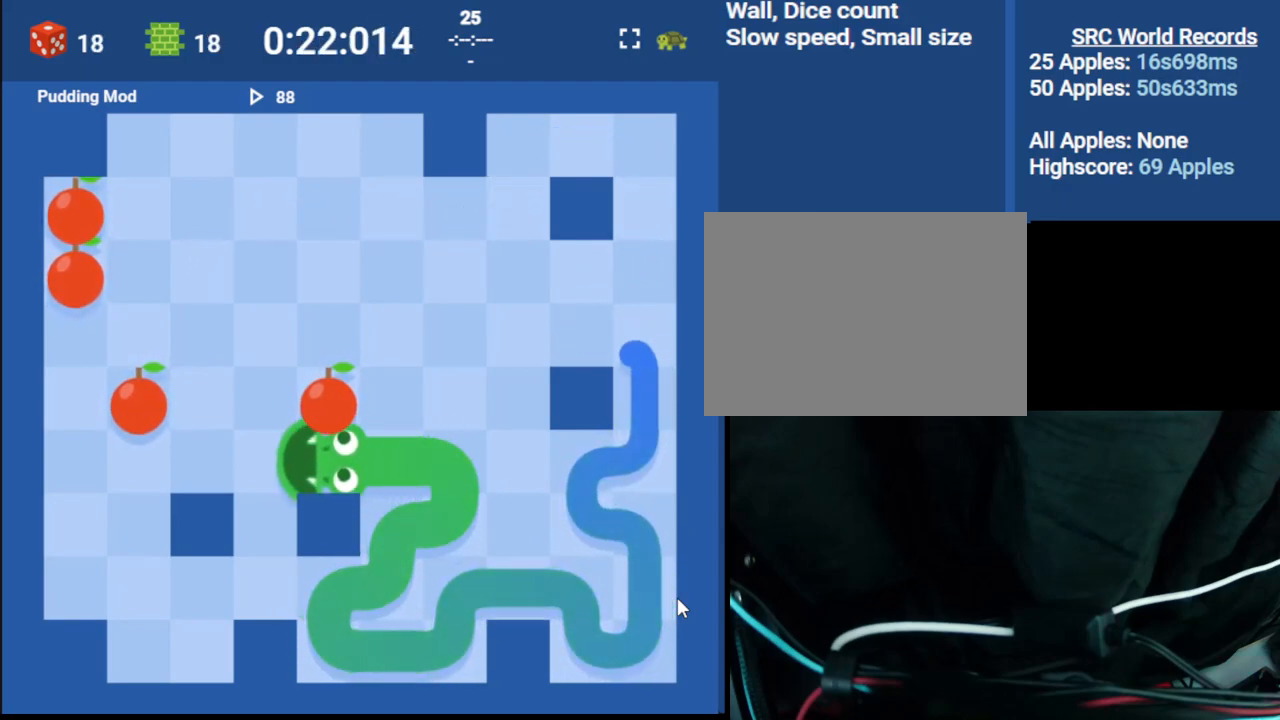
{"keys": [], "events": [[150, "down", "down"], [283, "down", "up"]]}
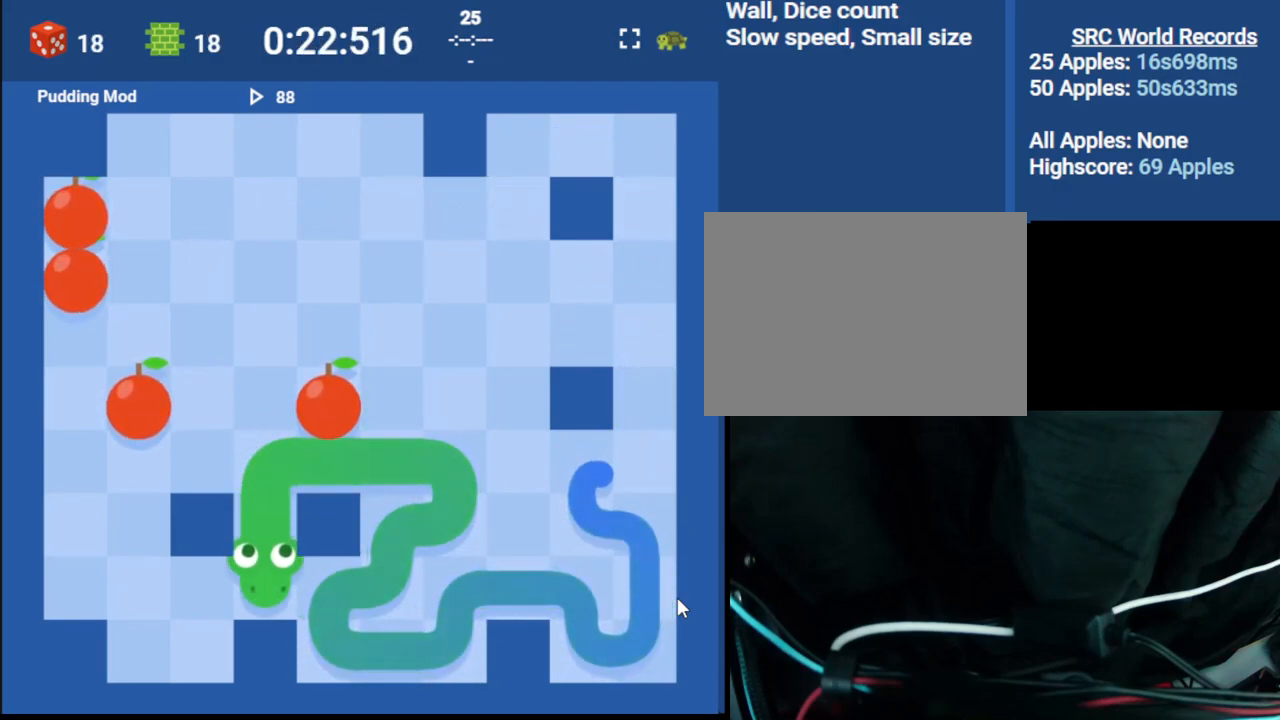
{"keys": ["left", "up"], "events": [[17, "left", "down"], [133, "down", "down"], [183, "left", "up"], [317, "down", "up"], [350, "left", "down"], [500, "up", "down"]]}
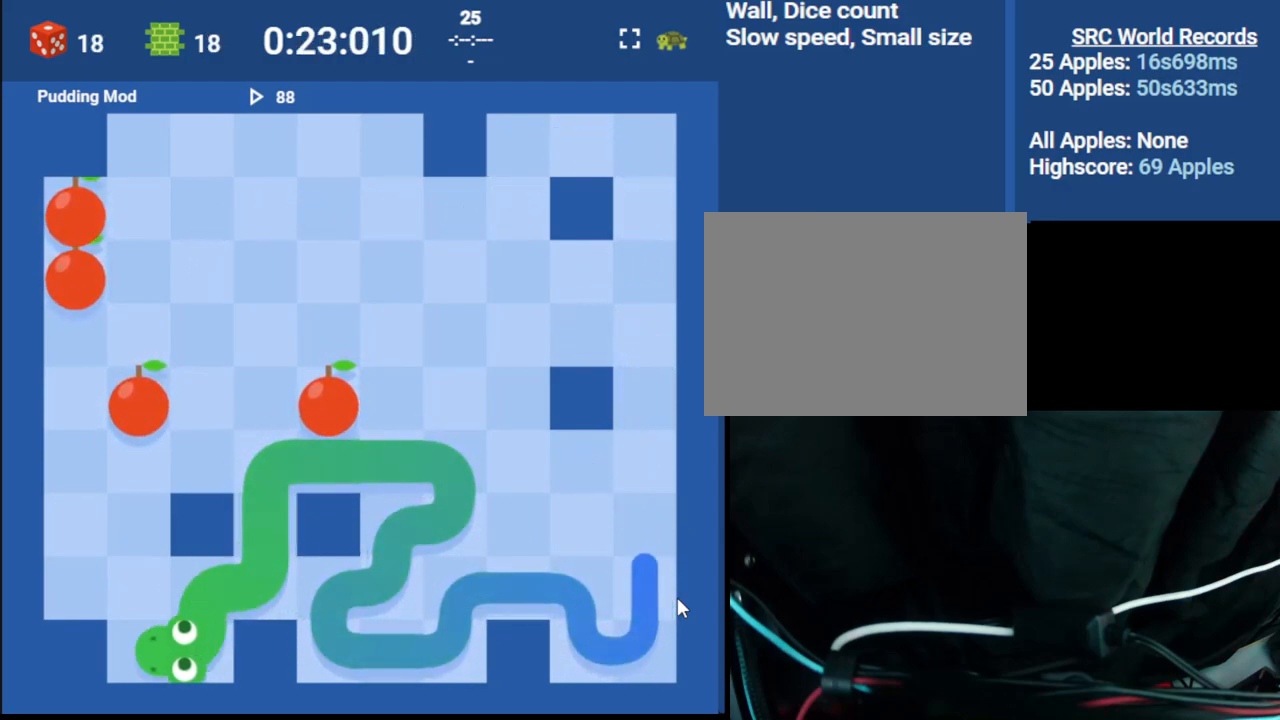
{"keys": ["right", "up"], "events": [[33, "left", "up"], [150, "left", "down"], [183, "up", "up"], [350, "up", "down"], [433, "left", "up"], [500, "right", "down"]]}
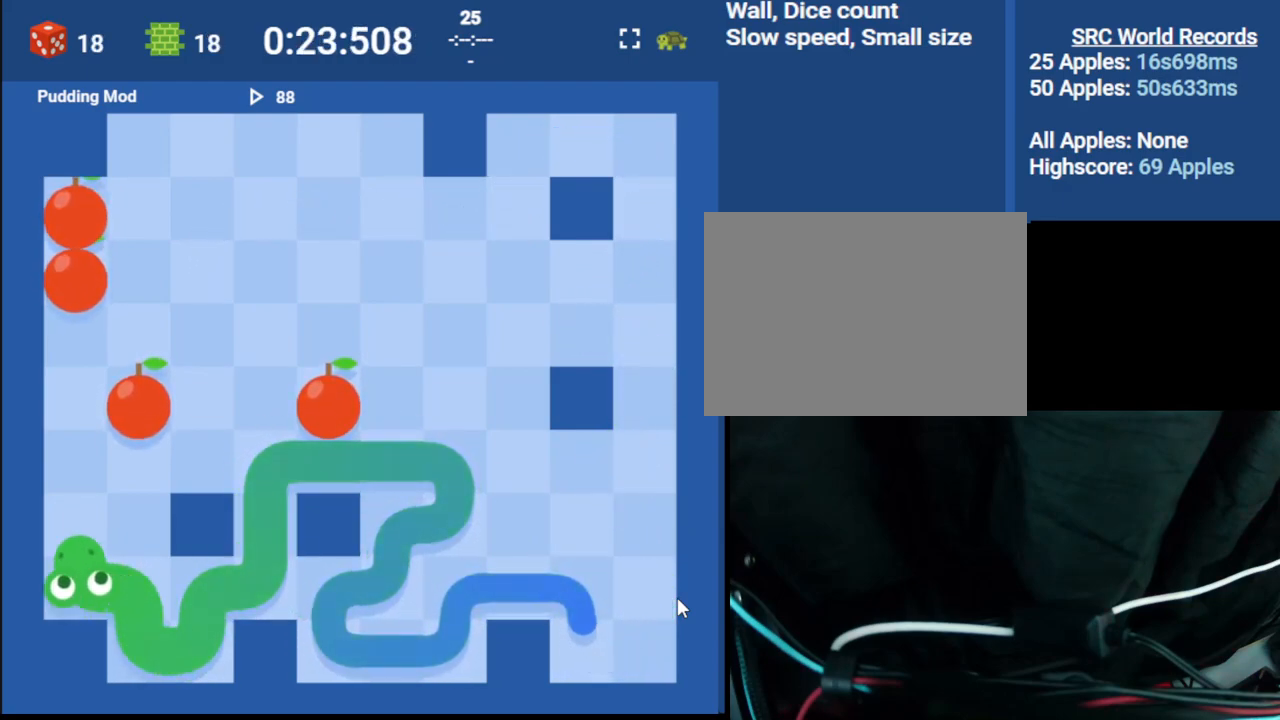
{"keys": [], "events": [[33, "up", "up"], [217, "up", "down"], [250, "right", "up"], [400, "up", "up"]]}
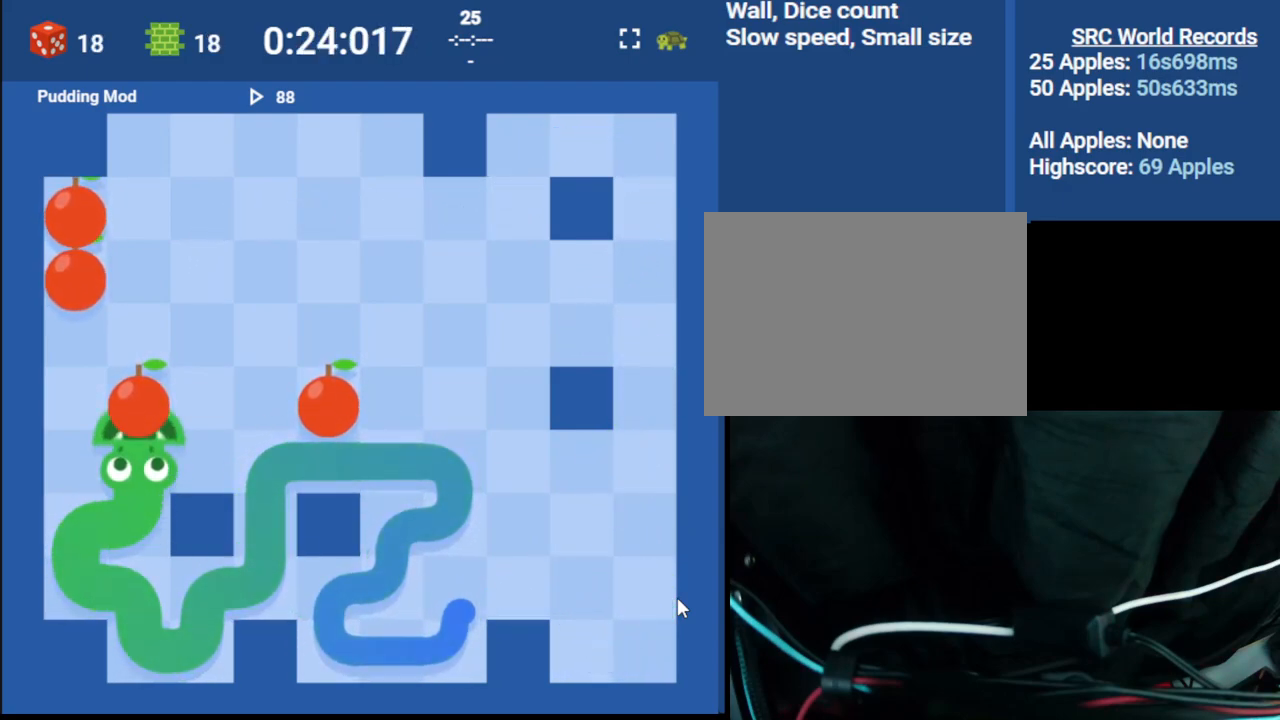
{"keys": ["right"], "events": [[150, "left", "down"], [233, "up", "down"], [267, "left", "up"], [367, "right", "down"], [383, "up", "up"]]}
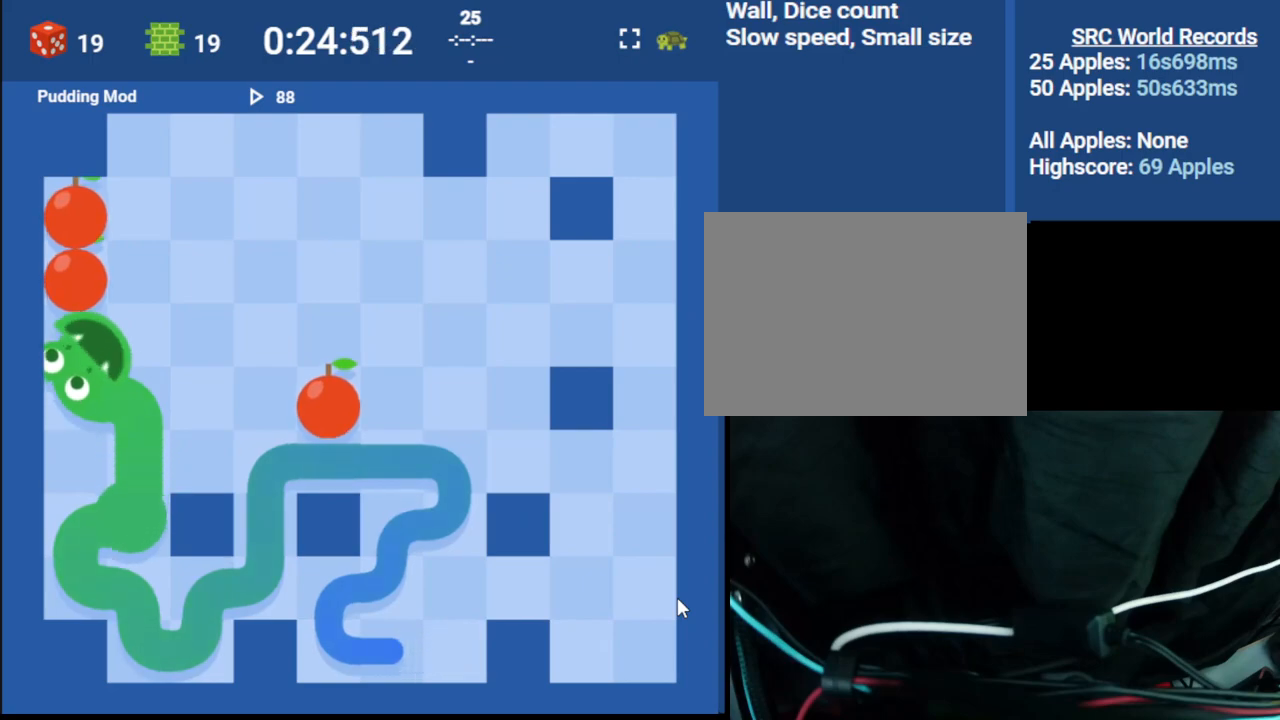
{"keys": ["up"], "events": [[50, "up", "down"], [67, "right", "up"], [233, "left", "down"], [233, "up", "up"], [417, "up", "down"], [450, "left", "up"]]}
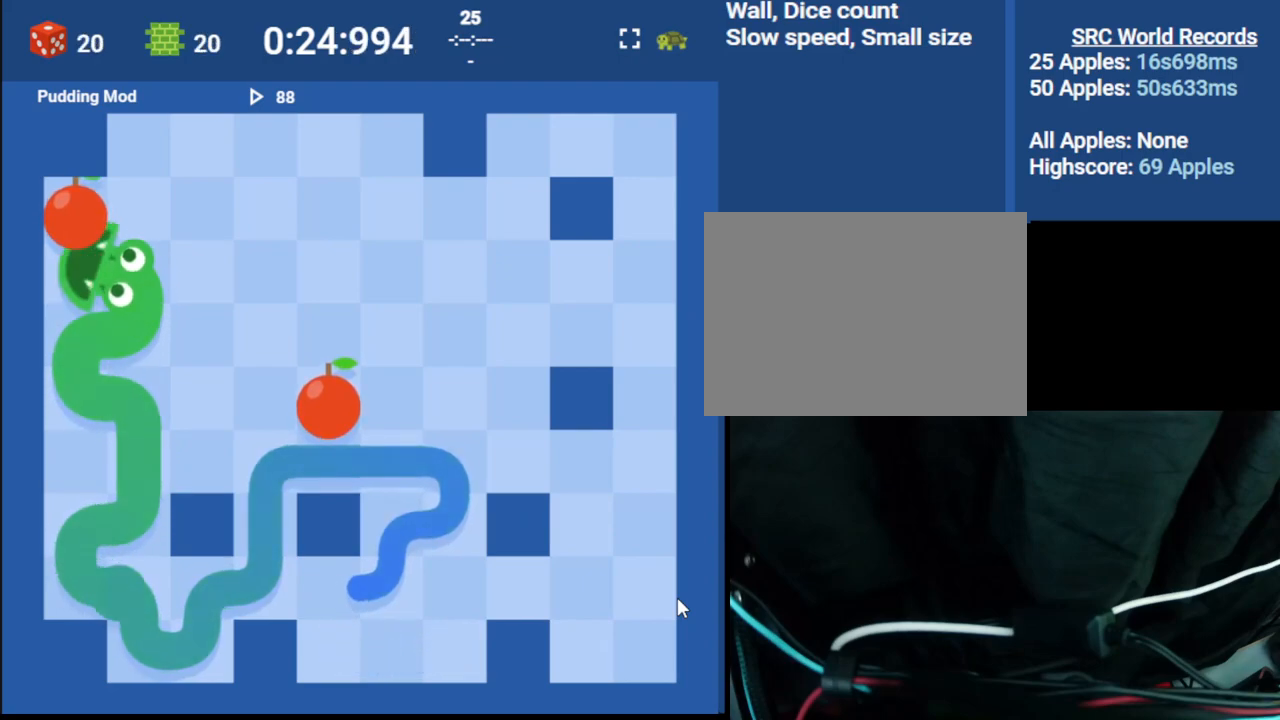
{"keys": ["right"], "events": [[50, "right", "down"], [100, "up", "up"], [267, "right", "up"], [267, "up", "down"], [400, "right", "down"], [483, "up", "up"]]}
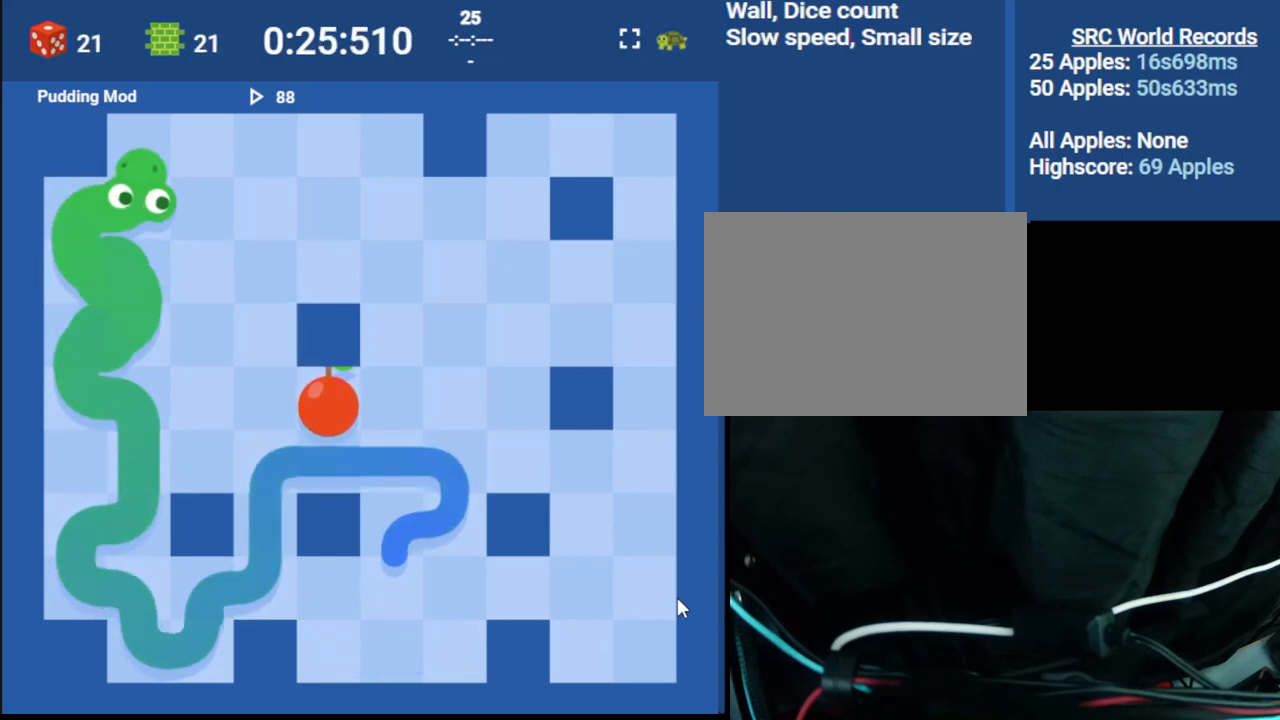
{"keys": ["down", "right"], "events": [[250, "right", "up"], [350, "down", "down"], [500, "right", "down"]]}
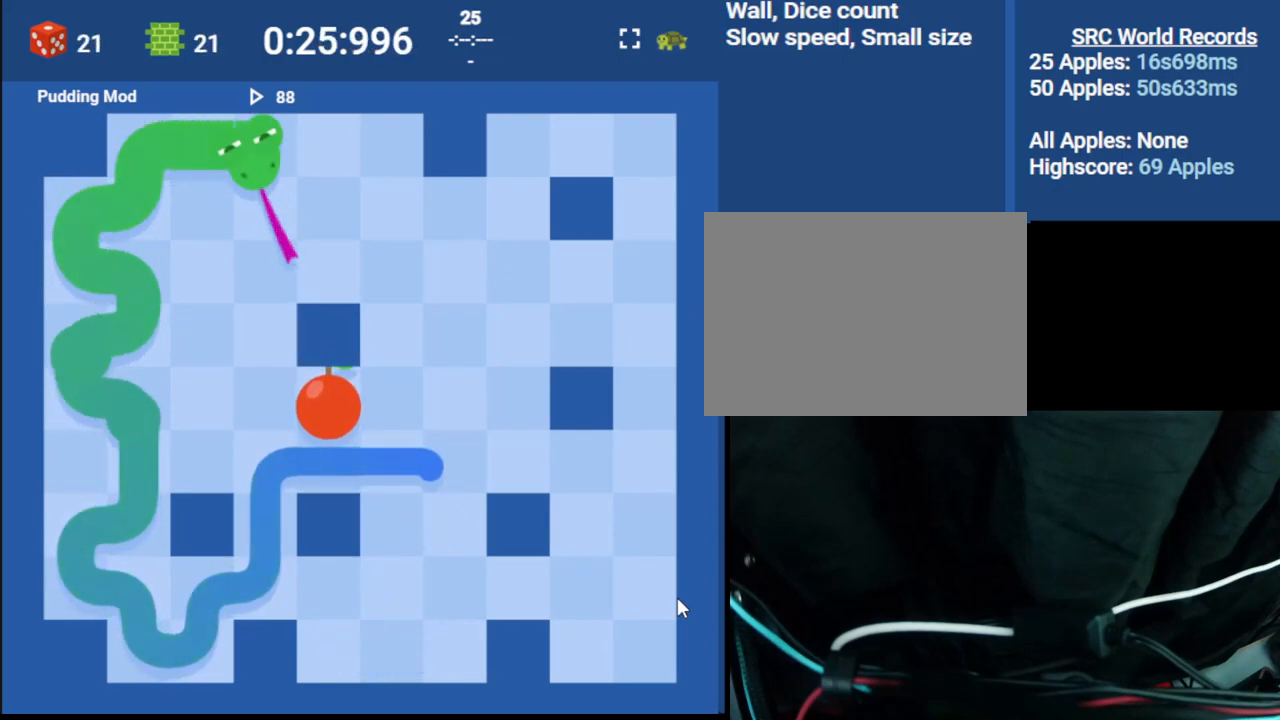
{"keys": [], "events": [[33, "down", "up"], [333, "right", "up"]]}
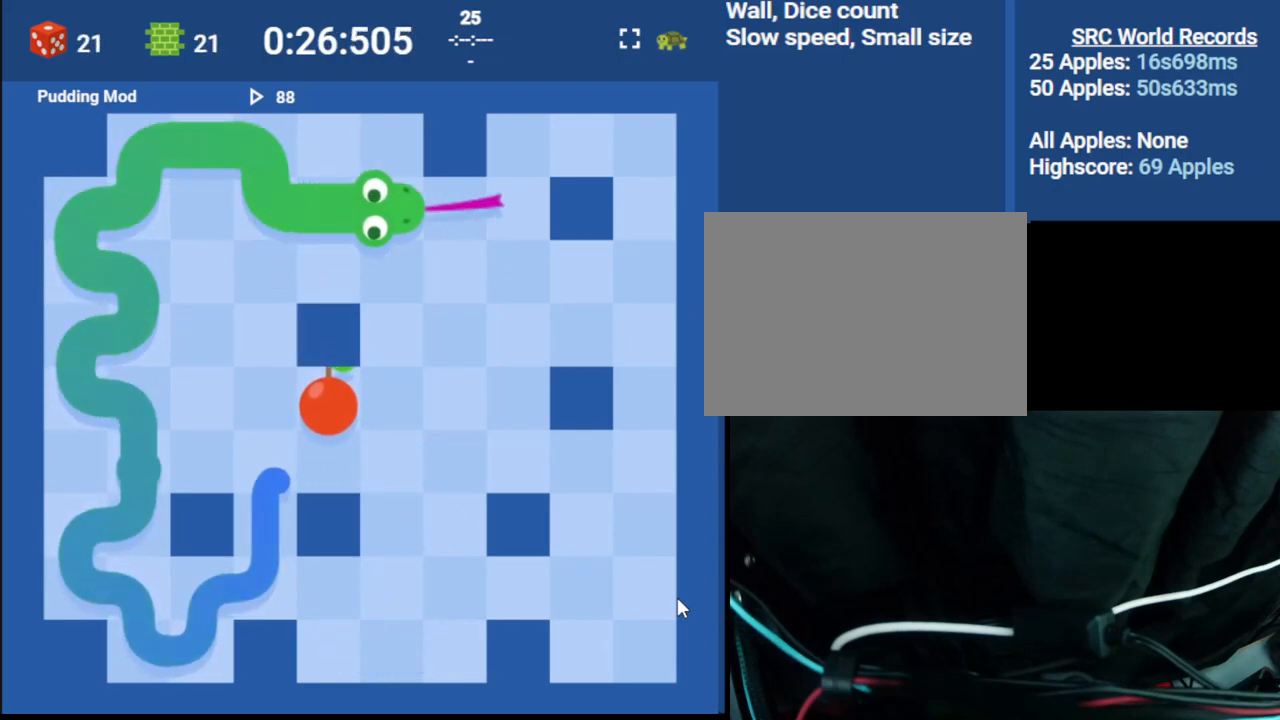
{"keys": ["right", "up"], "events": [[317, "up", "down"], [417, "right", "down"]]}
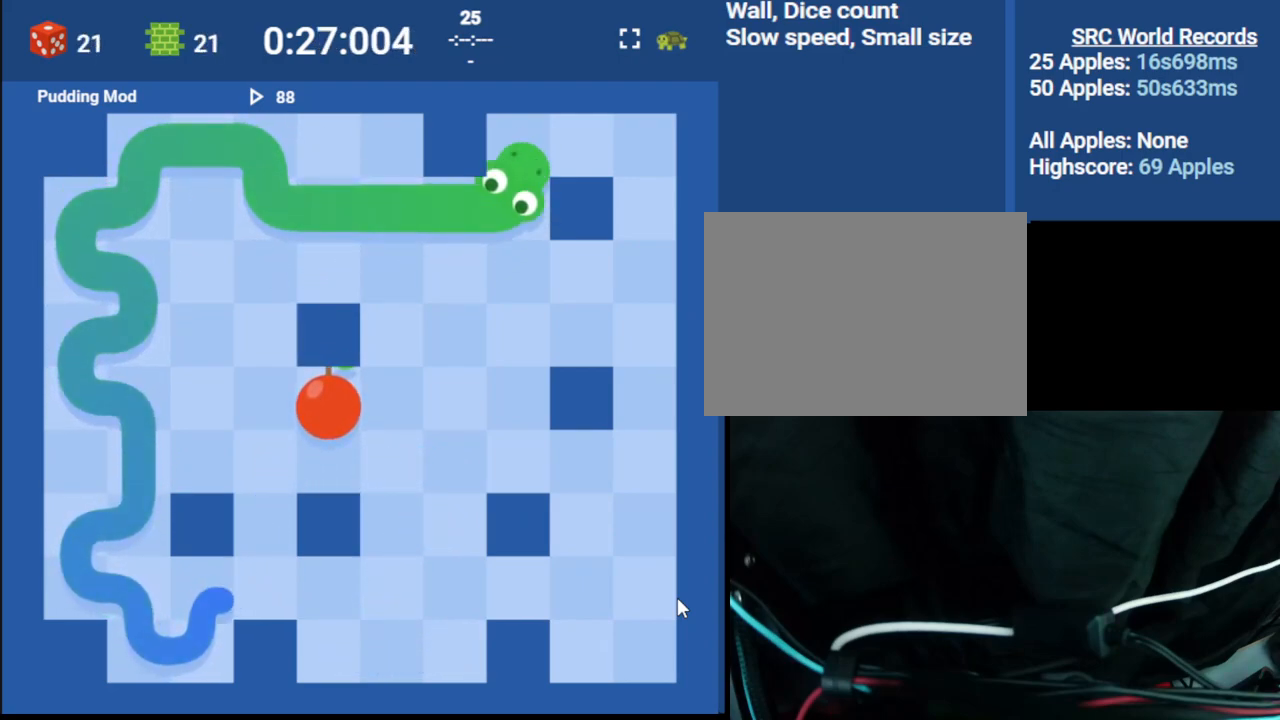
{"keys": [], "events": [[17, "up", "up"], [183, "right", "up"], [350, "down", "down"], [500, "down", "up"]]}
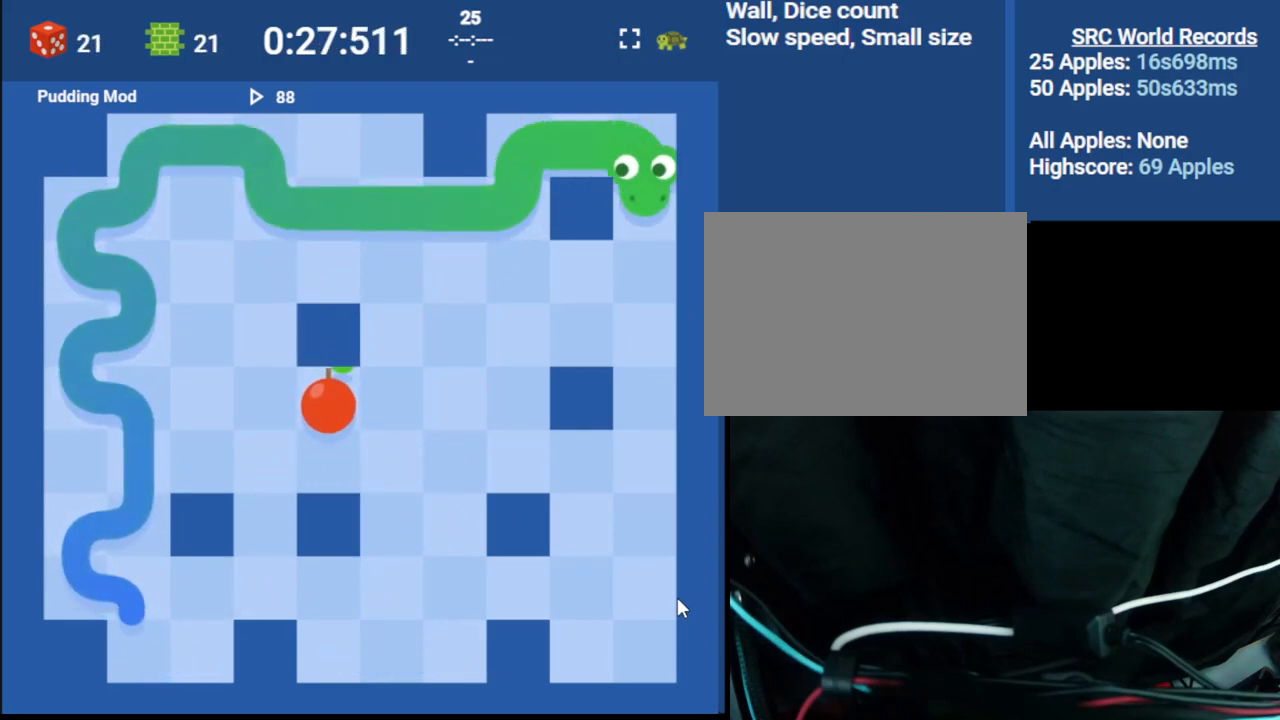
{"keys": ["right"], "events": [[250, "left", "down"], [350, "down", "down"], [433, "left", "up"], [467, "right", "down"], [500, "down", "up"]]}
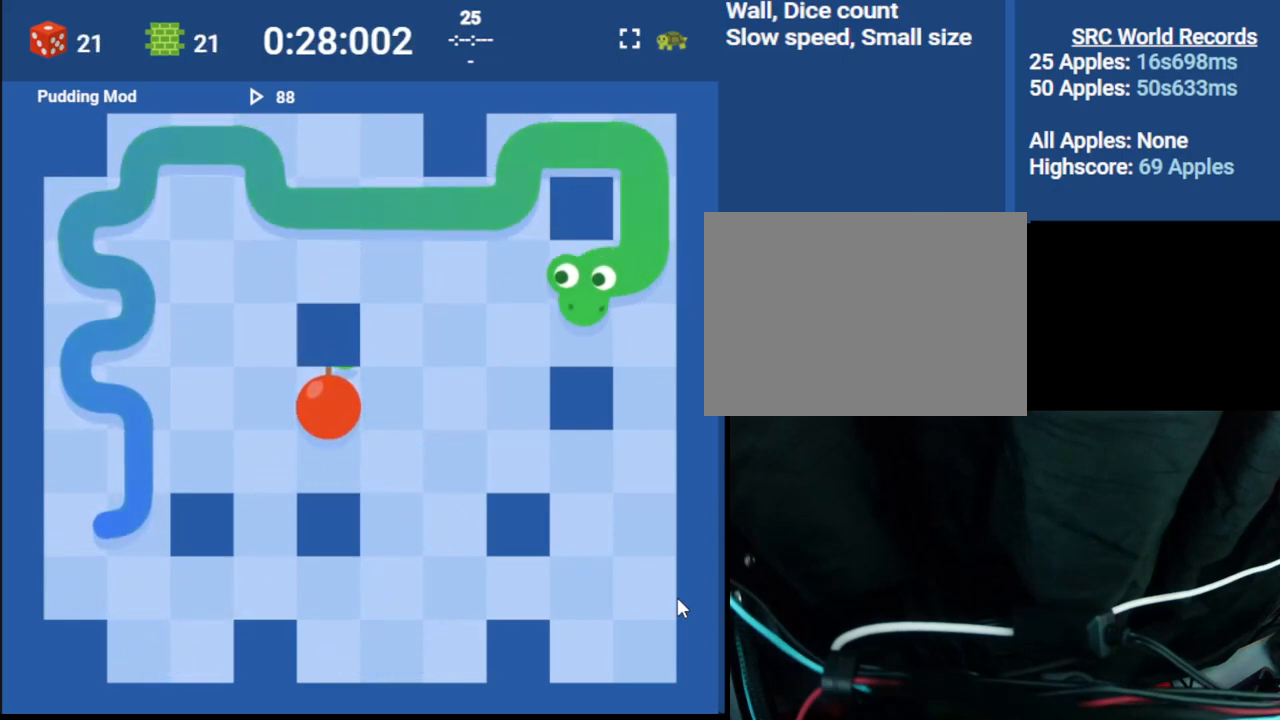
{"keys": [], "events": [[150, "down", "down"], [183, "right", "up"], [350, "down", "up"]]}
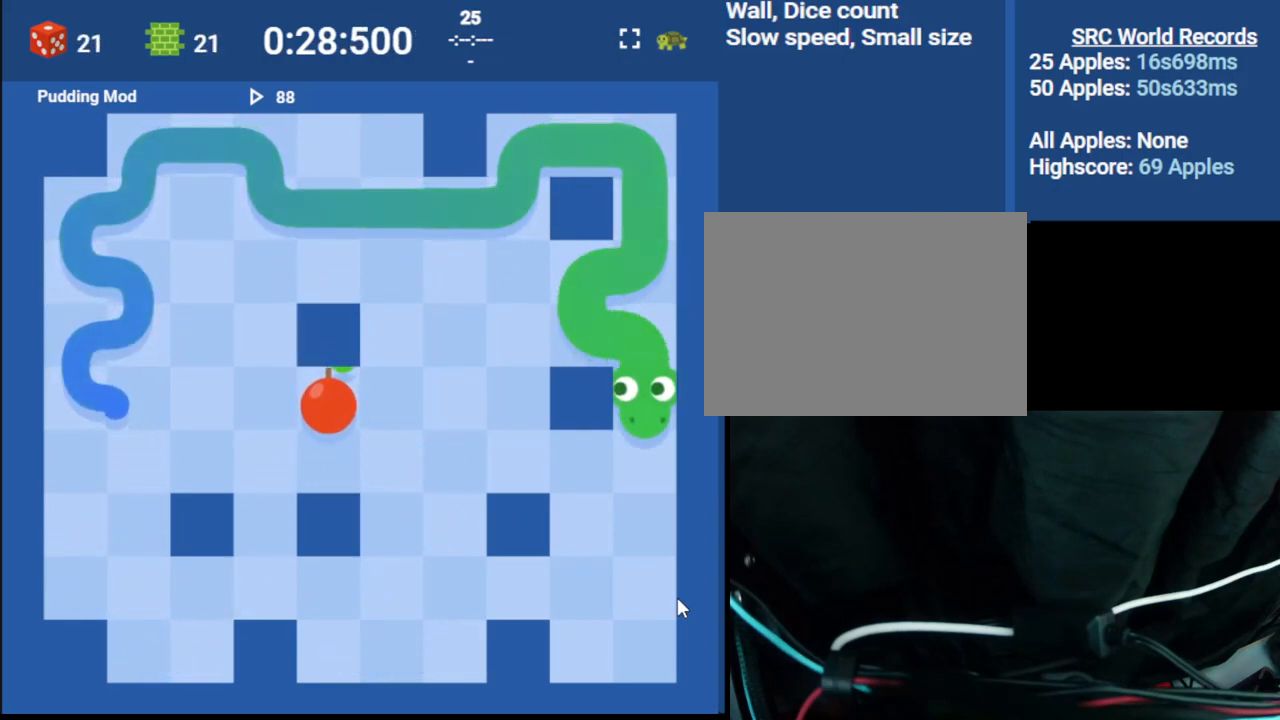
{"keys": ["right"], "events": [[150, "left", "down"], [233, "down", "down"], [317, "left", "up"], [367, "right", "down"], [400, "down", "up"]]}
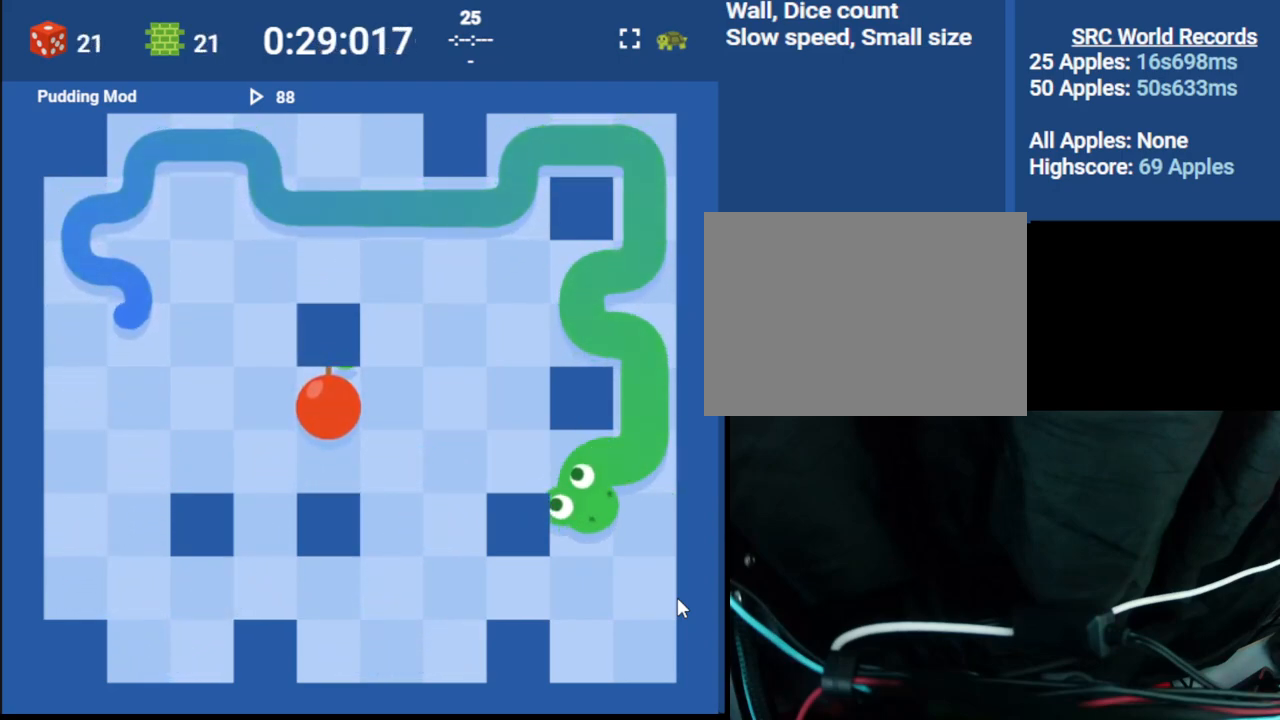
{"keys": [], "events": [[100, "down", "down"], [100, "right", "up"], [283, "down", "up"]]}
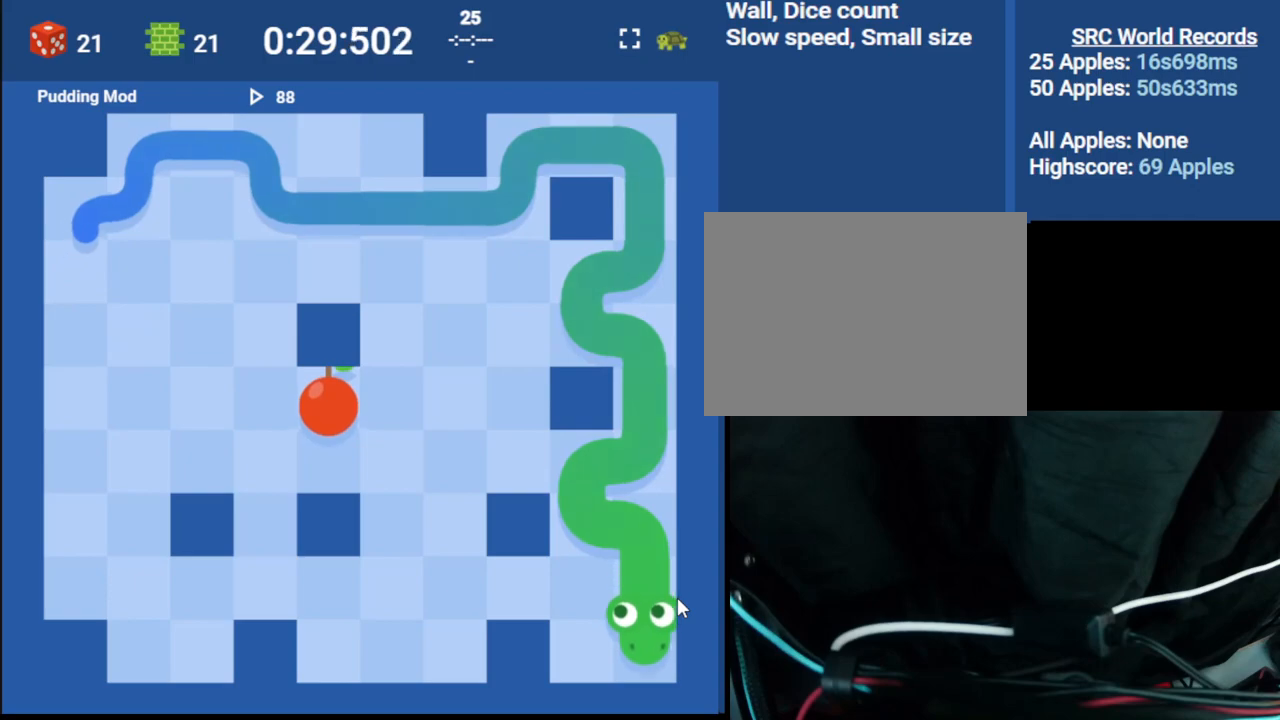
{"keys": [], "events": [[33, "left", "down"], [133, "up", "down"], [167, "left", "up"], [300, "left", "down"], [350, "up", "up"], [483, "left", "up"]]}
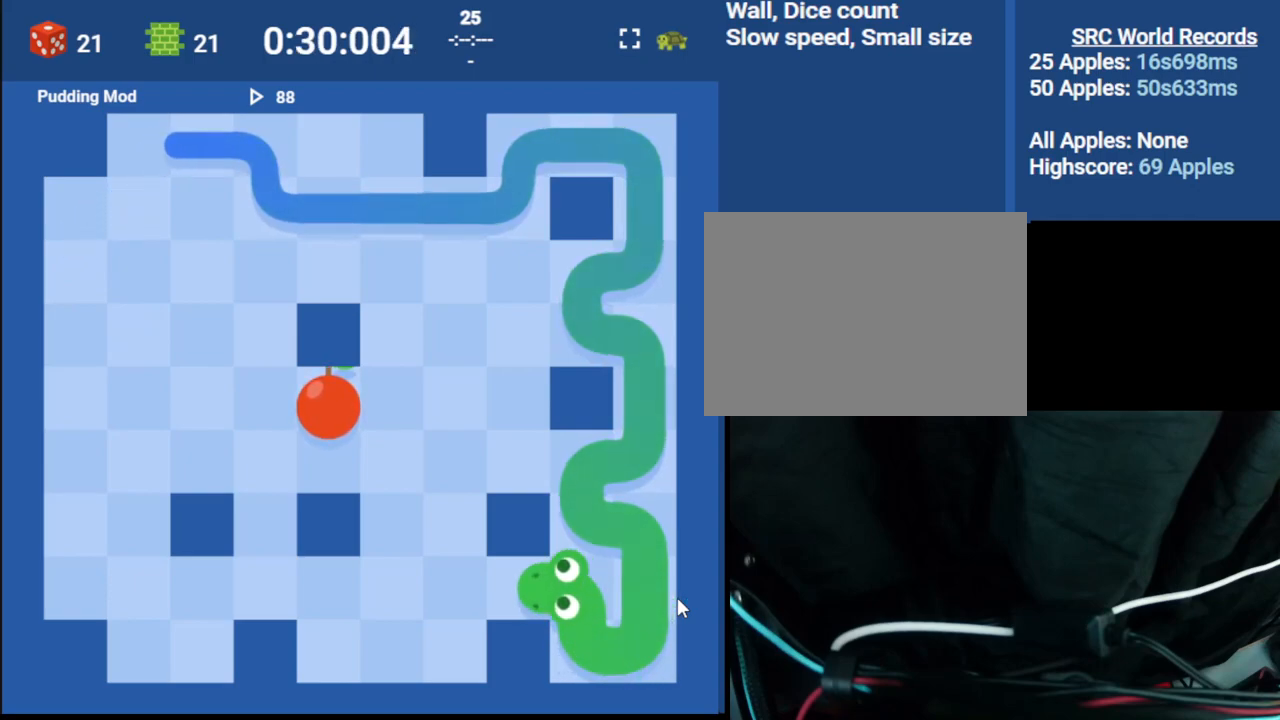
{"keys": ["left"], "events": [[217, "down", "down"], [317, "left", "down"], [367, "down", "up"]]}